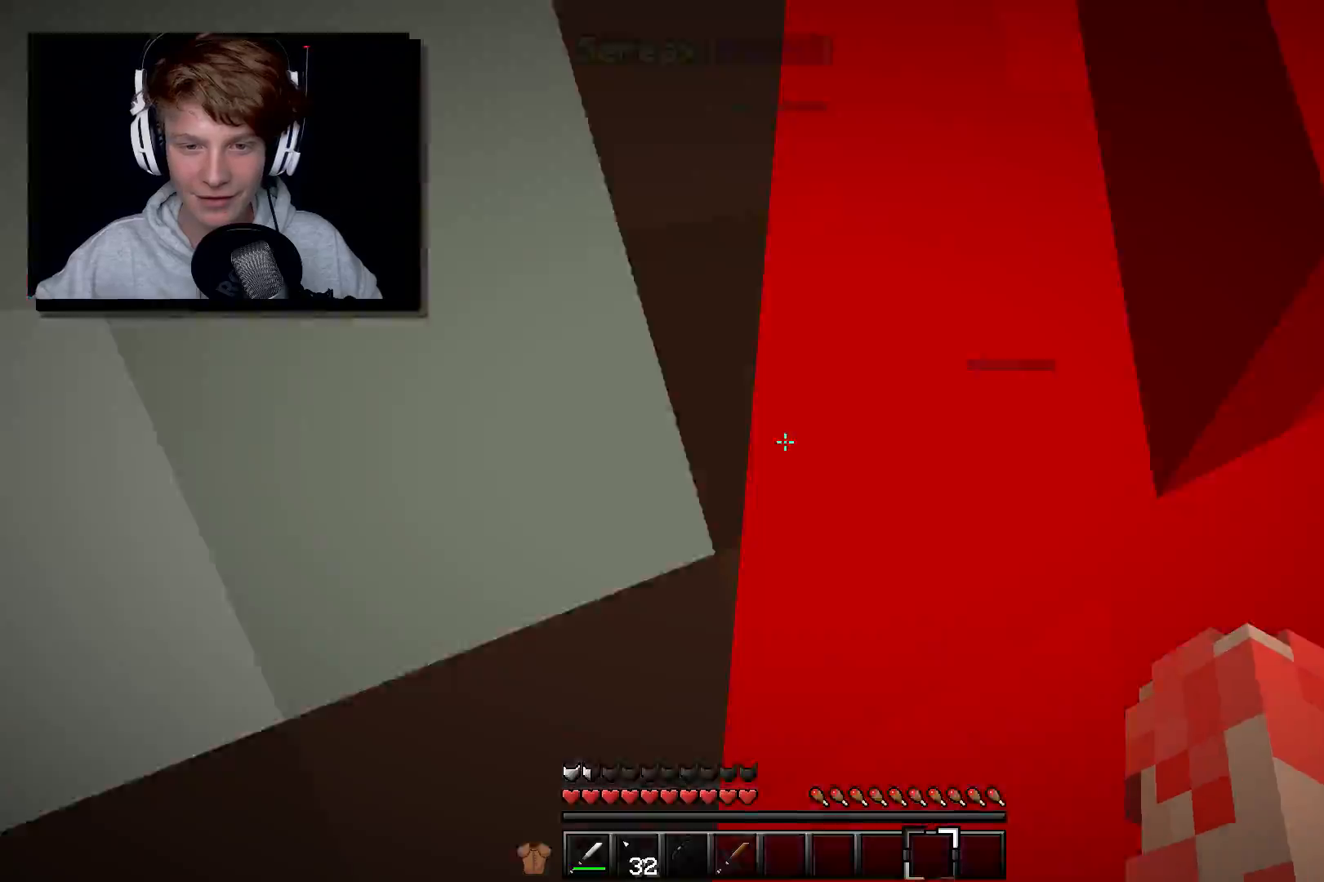
Gameplay with keyboard and mouse; each line is a JSON object with the keys and mouse buttons held at the frame after it. "events" lists presses ("down") and releases ("up") of "a", "d", "s", "w", "mouse_left" and "mouse_right" between this image and that frame as [ms after this image, input, new state], when the widget could be followed in between. "mouse_left", "mouse_right" = the "left", "right" buttons of the "mouse" list. No other keys are recorded. Fast repeated clicks can show as one long hold. Mouse movement is not recorded.
{"keys": ["d", "w"], "mouse": [], "events": [[67, "a", "down"], [217, "w", "down"], [283, "a", "up"], [350, "d", "down"], [483, "d", "up"], [500, "d", "down"]]}
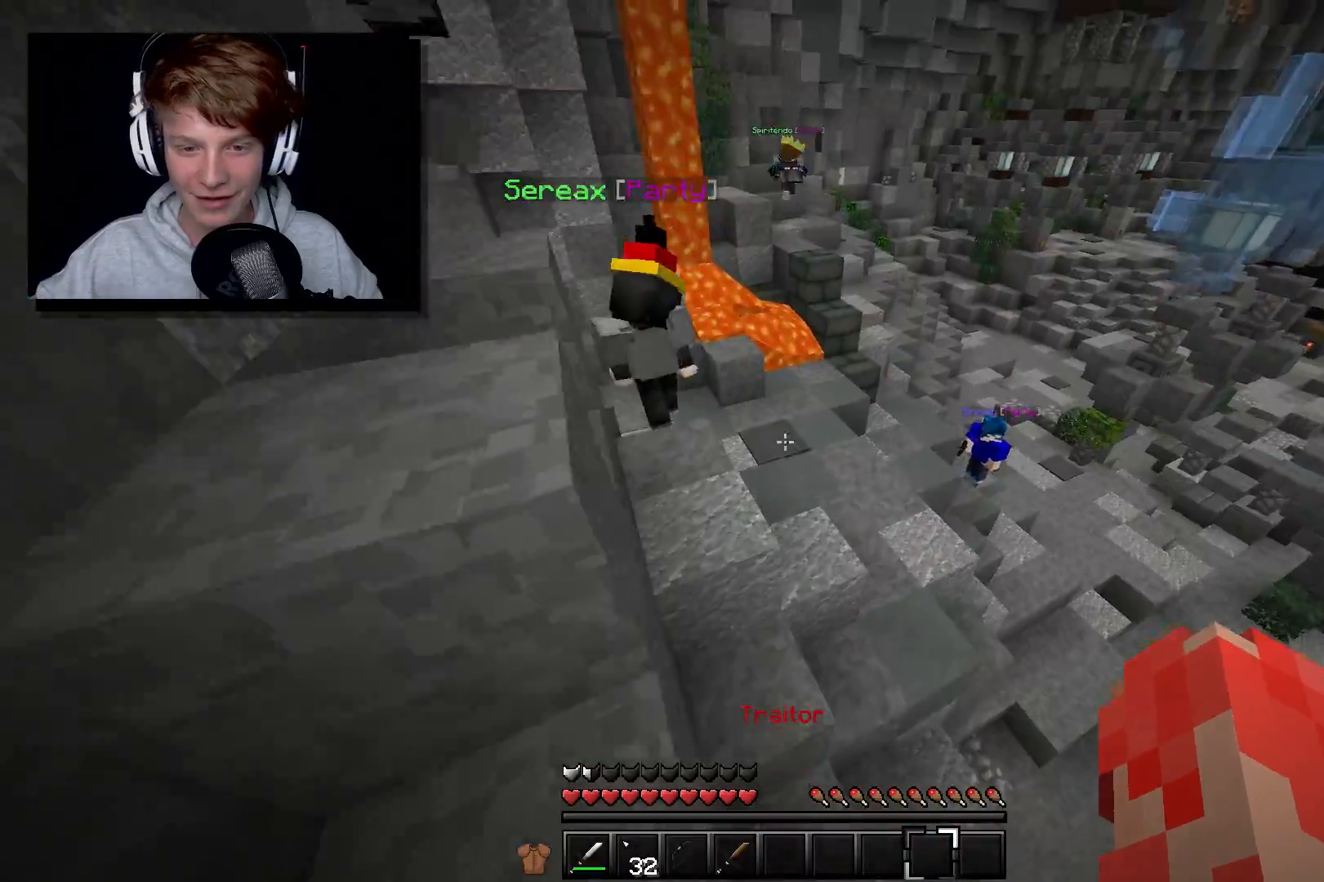
{"keys": ["a", "w"], "mouse": [], "events": [[133, "a", "down"], [167, "d", "up"]]}
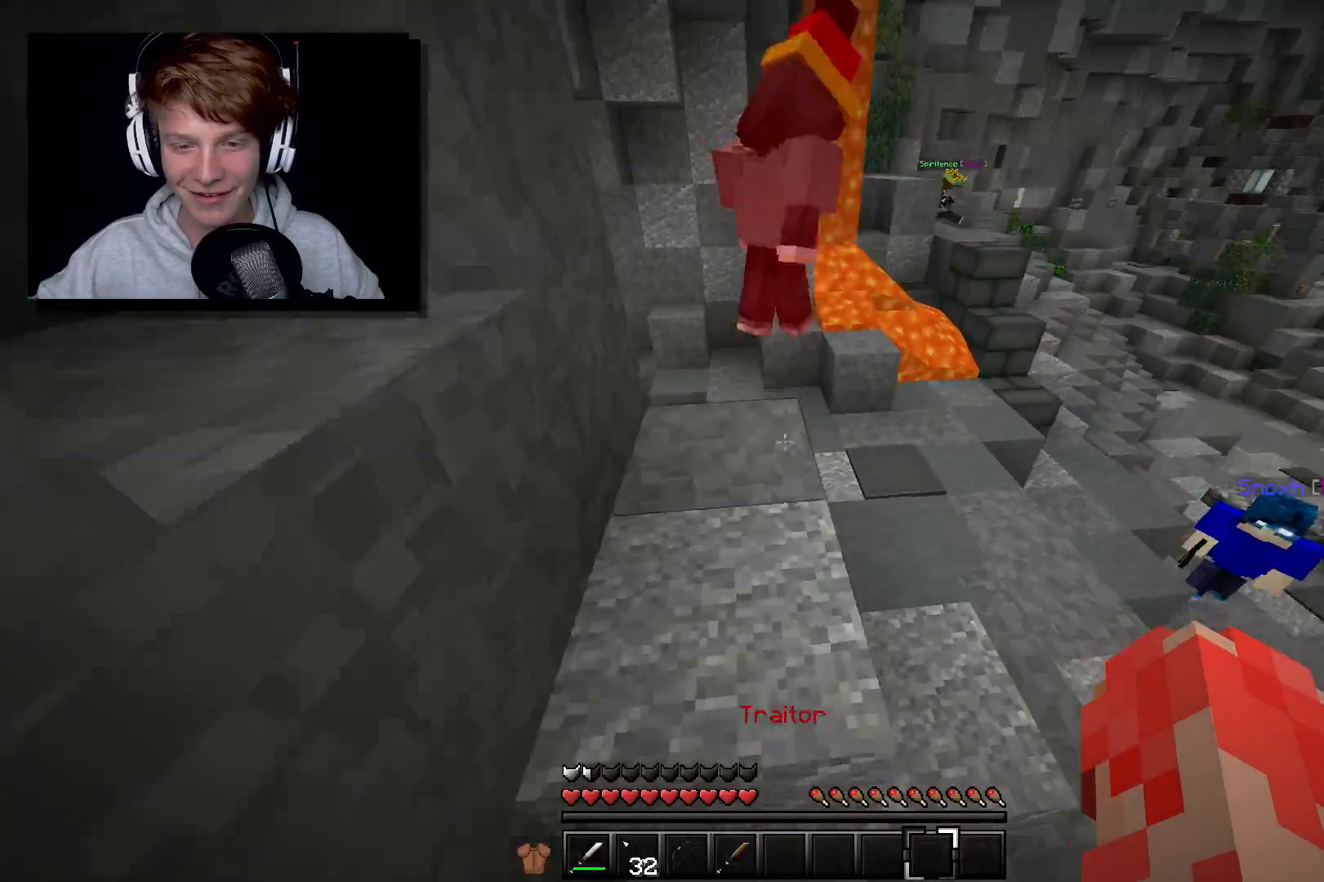
{"keys": ["d", "w"], "mouse": [], "events": [[100, "a", "up"], [367, "d", "down"]]}
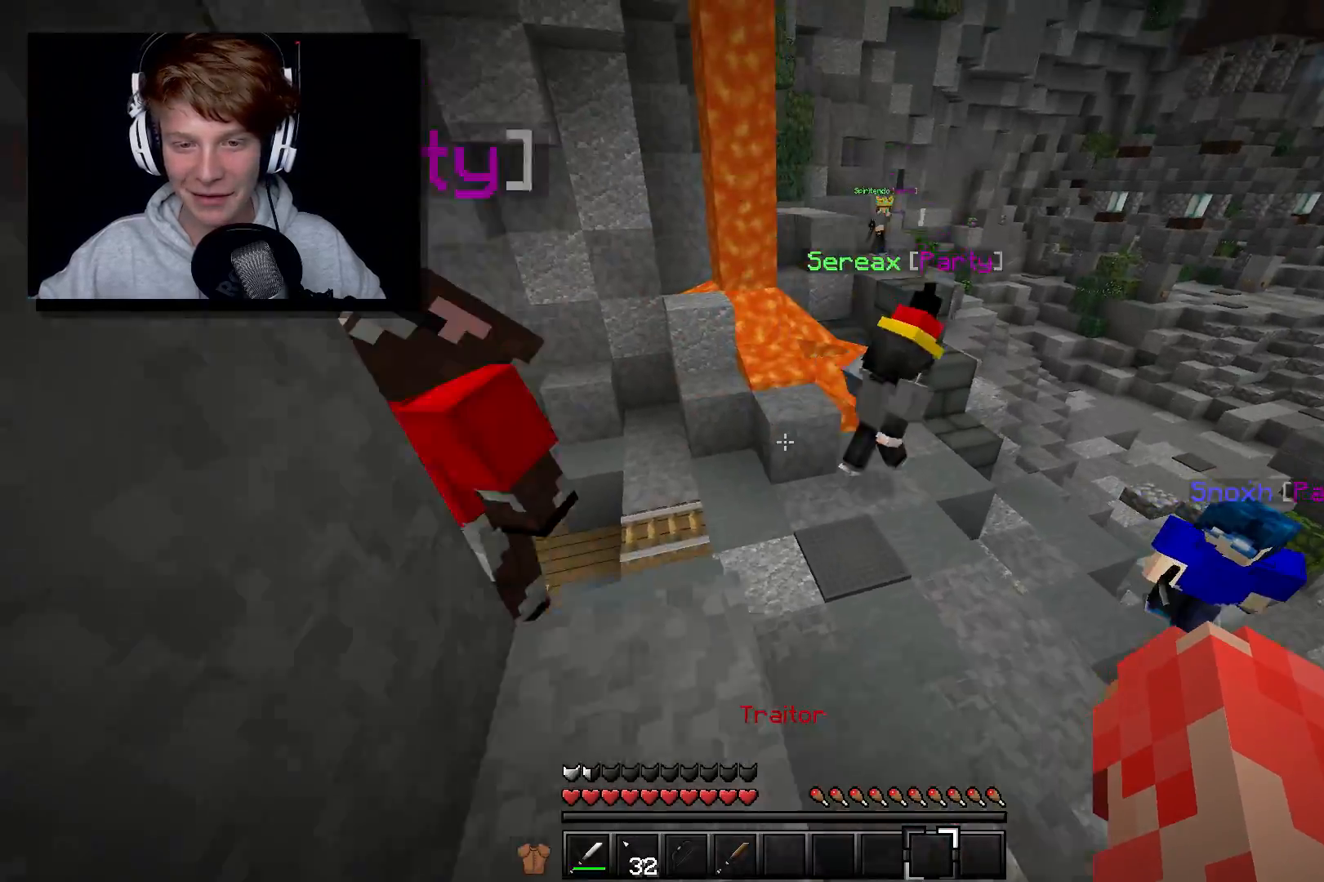
{"keys": [], "mouse": [], "events": [[317, "d", "up"], [417, "w", "up"]]}
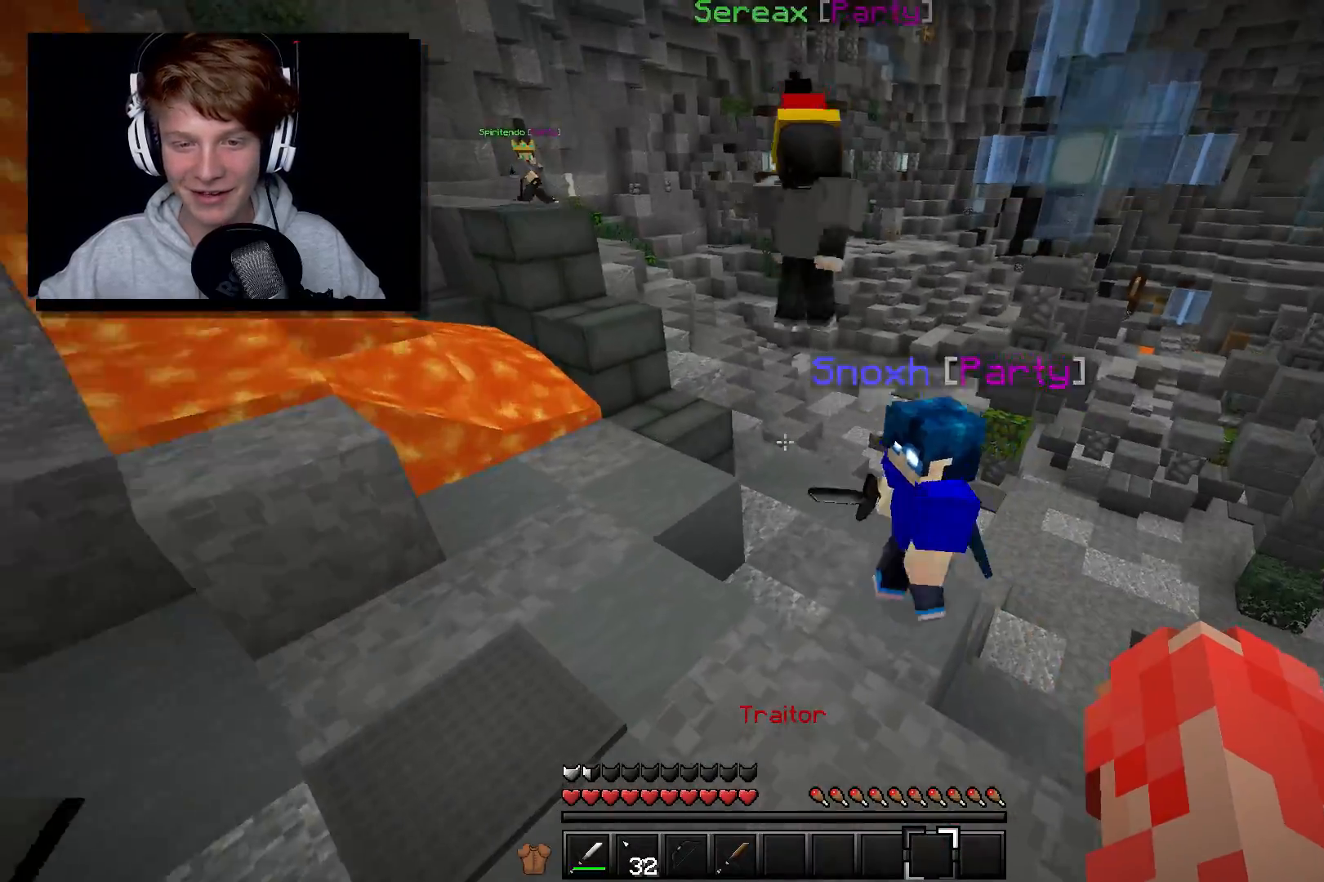
{"keys": ["s"], "mouse": [], "events": [[217, "s", "down"]]}
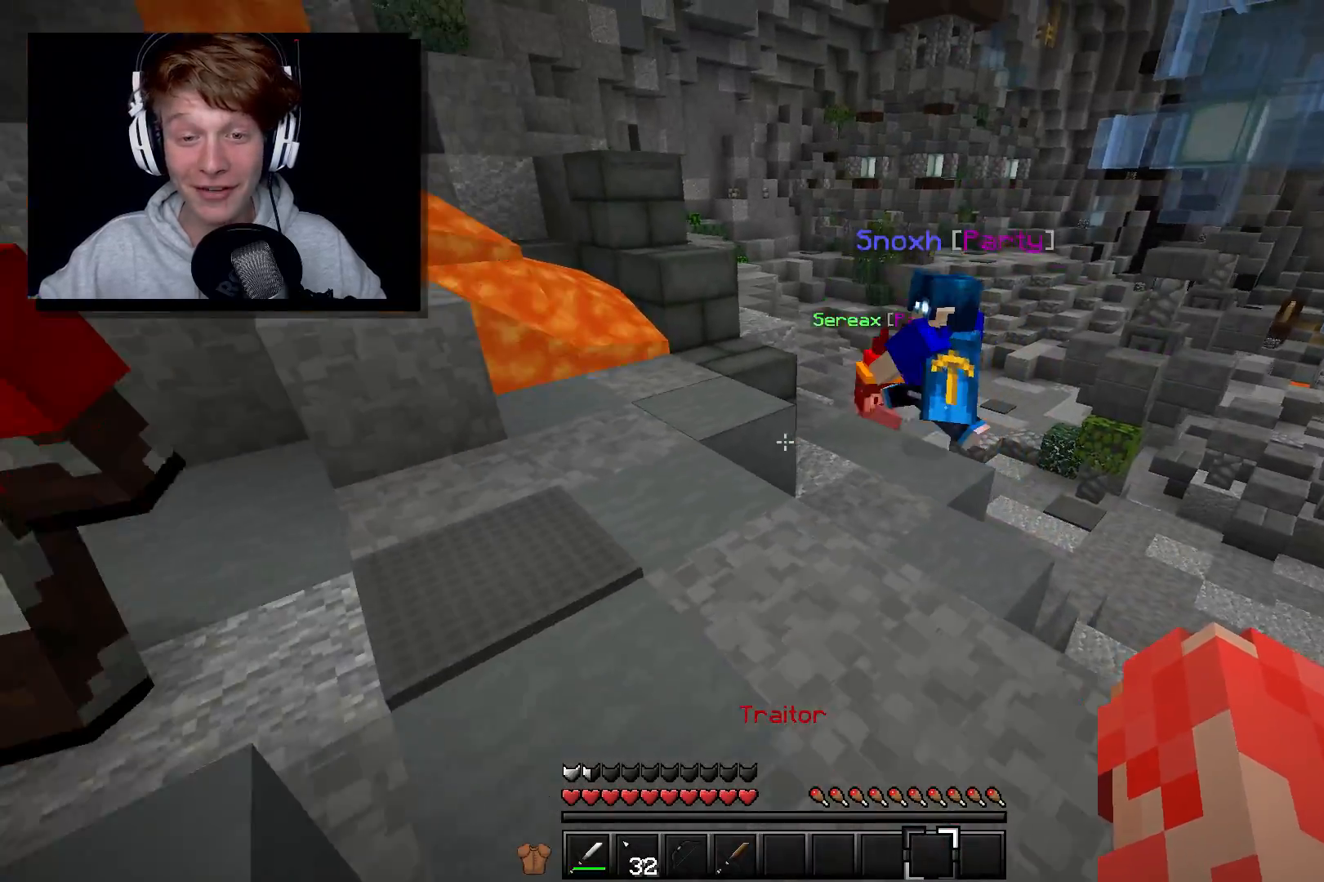
{"keys": ["a", "w"], "mouse": [], "events": [[17, "d", "down"], [17, "s", "up"], [217, "w", "down"], [450, "a", "down"], [500, "d", "up"]]}
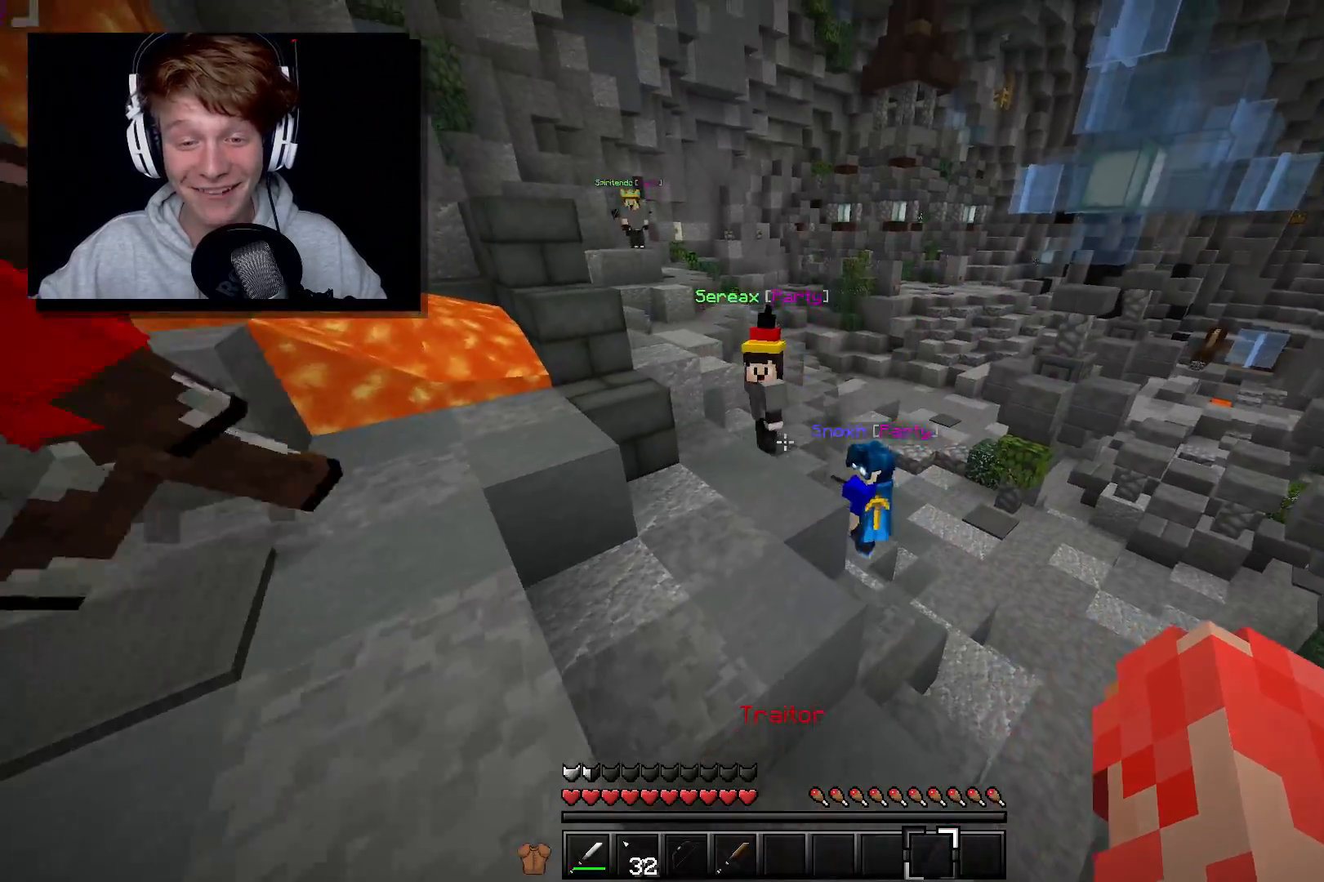
{"keys": ["d"], "mouse": [], "events": [[217, "a", "up"], [267, "d", "down"], [417, "w", "up"]]}
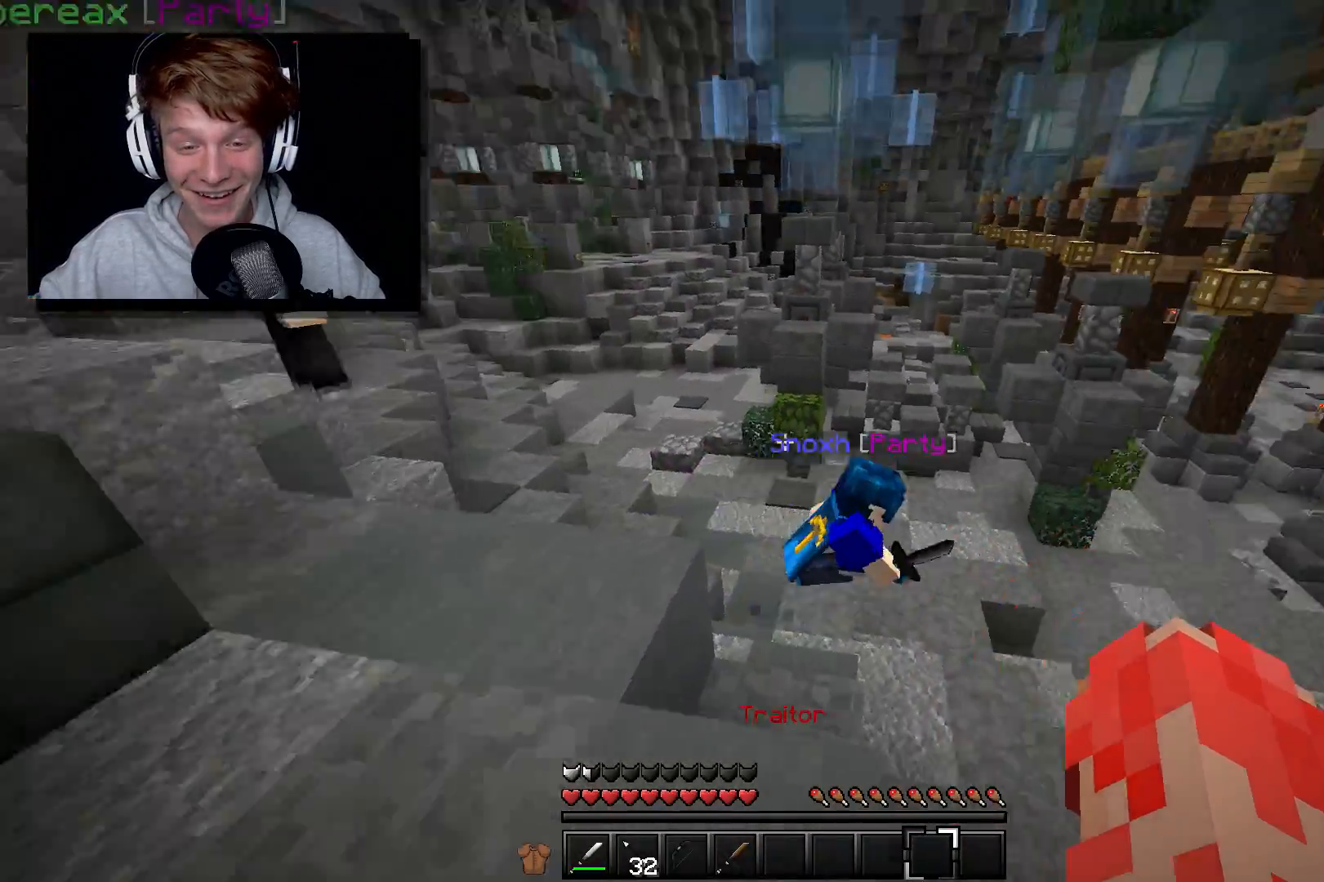
{"keys": ["d", "w"], "mouse": [], "events": [[17, "d", "up"], [67, "s", "down"], [283, "d", "down"], [383, "s", "up"], [467, "w", "down"]]}
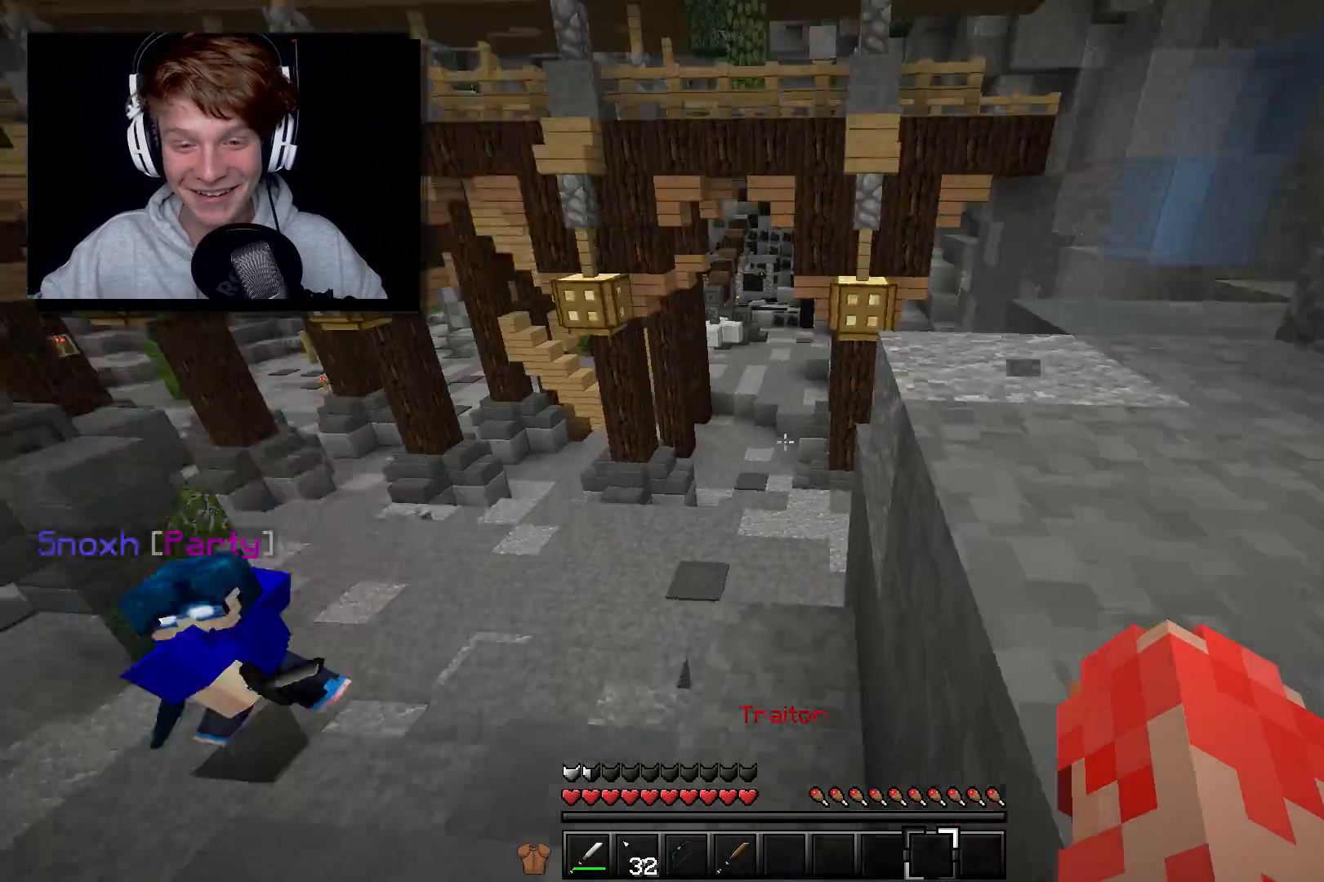
{"keys": ["d"], "mouse": [], "events": [[317, "w", "up"]]}
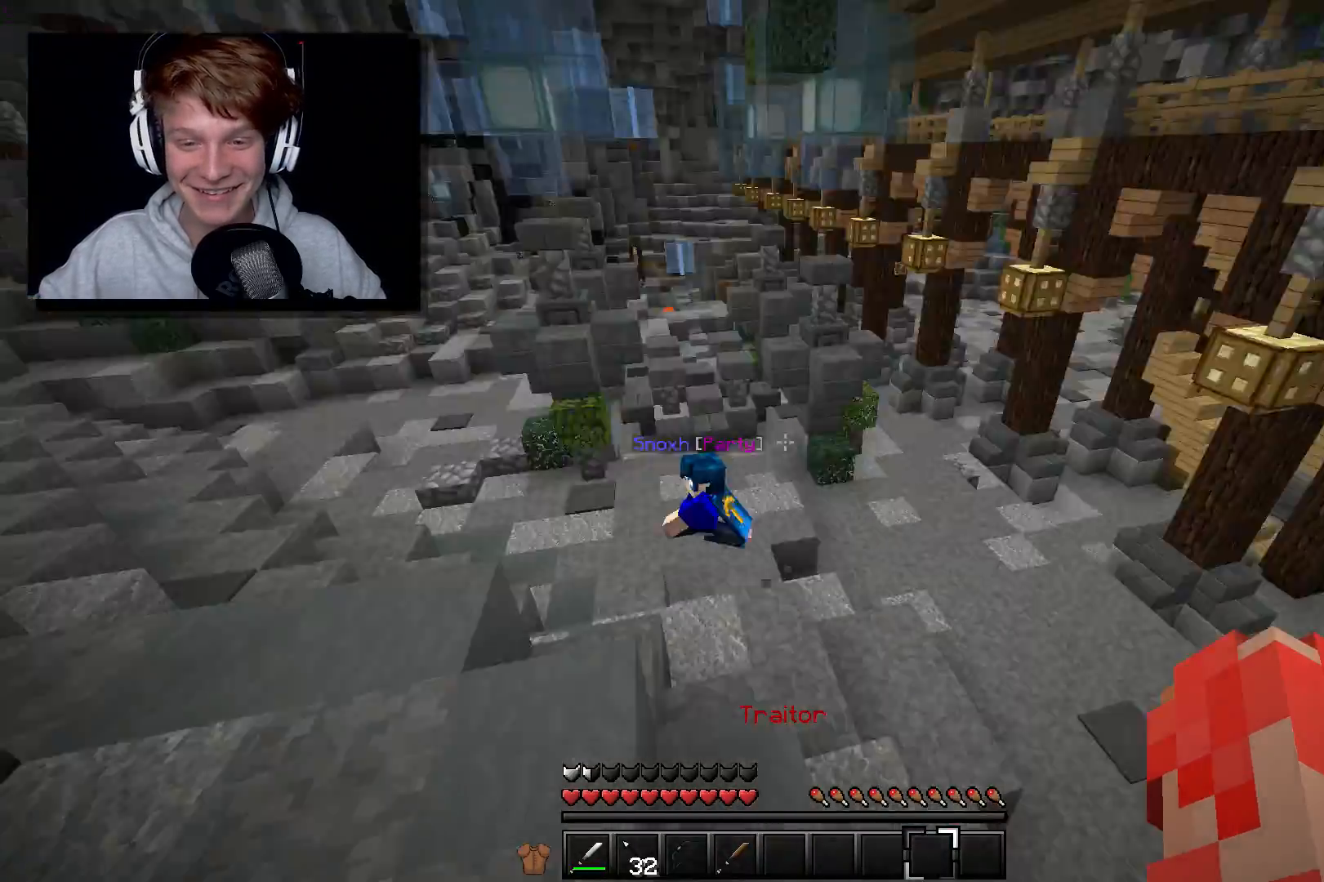
{"keys": ["d", "w"], "mouse": [], "events": [[17, "a", "down"], [150, "w", "down"], [167, "d", "up"], [267, "a", "up"], [300, "d", "down"]]}
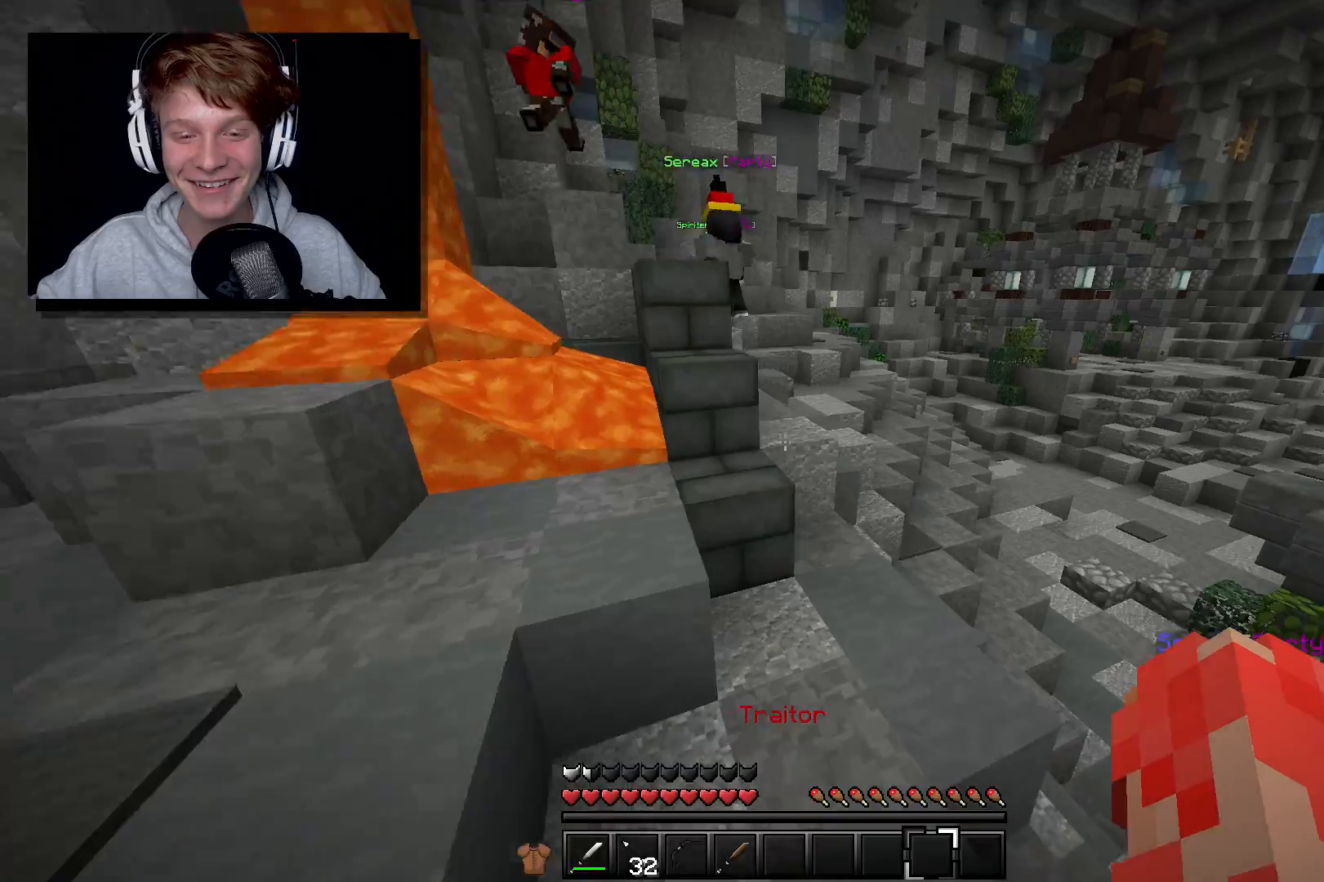
{"keys": ["w"], "mouse": [], "events": [[167, "d", "up"]]}
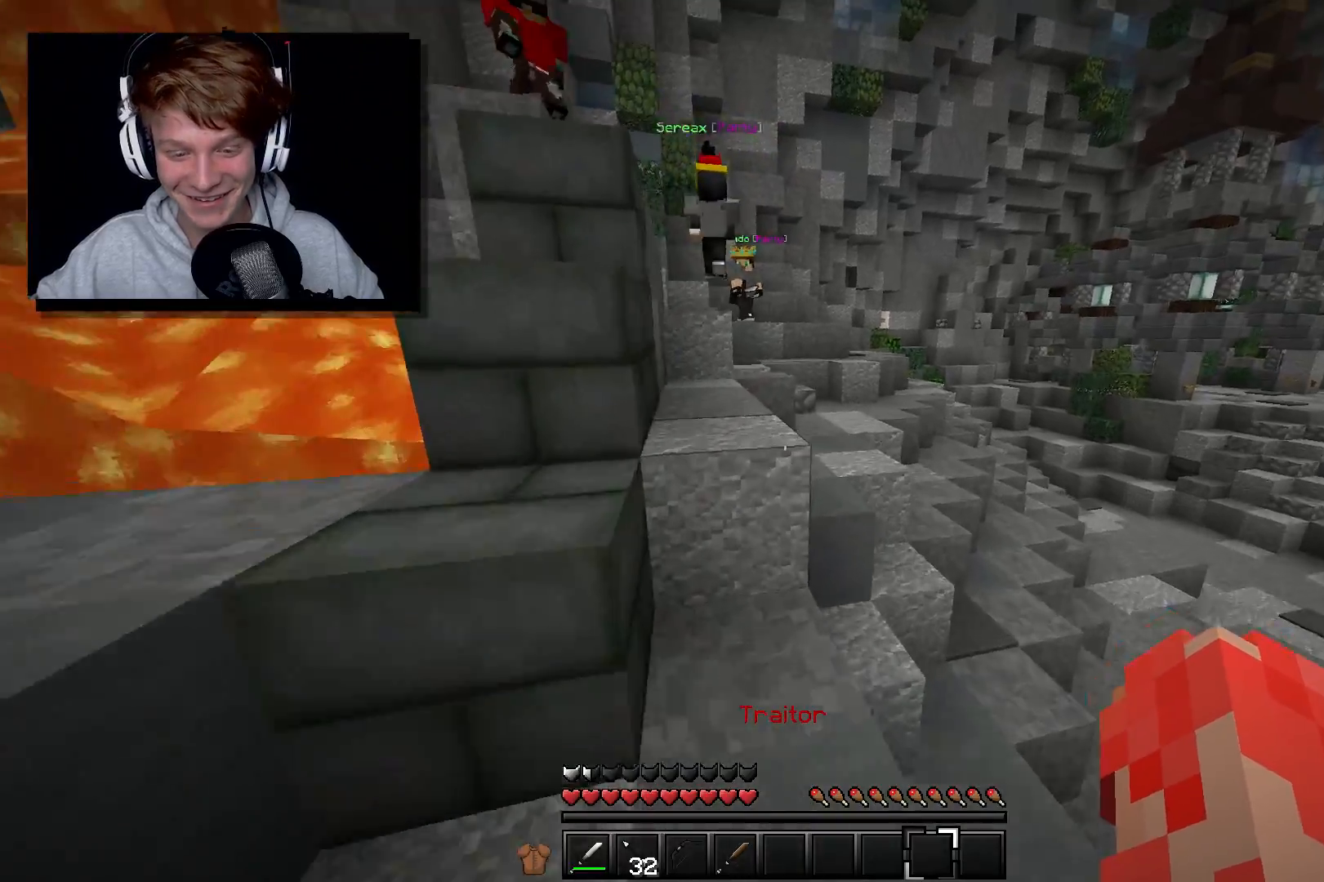
{"keys": ["w"], "mouse": [], "events": []}